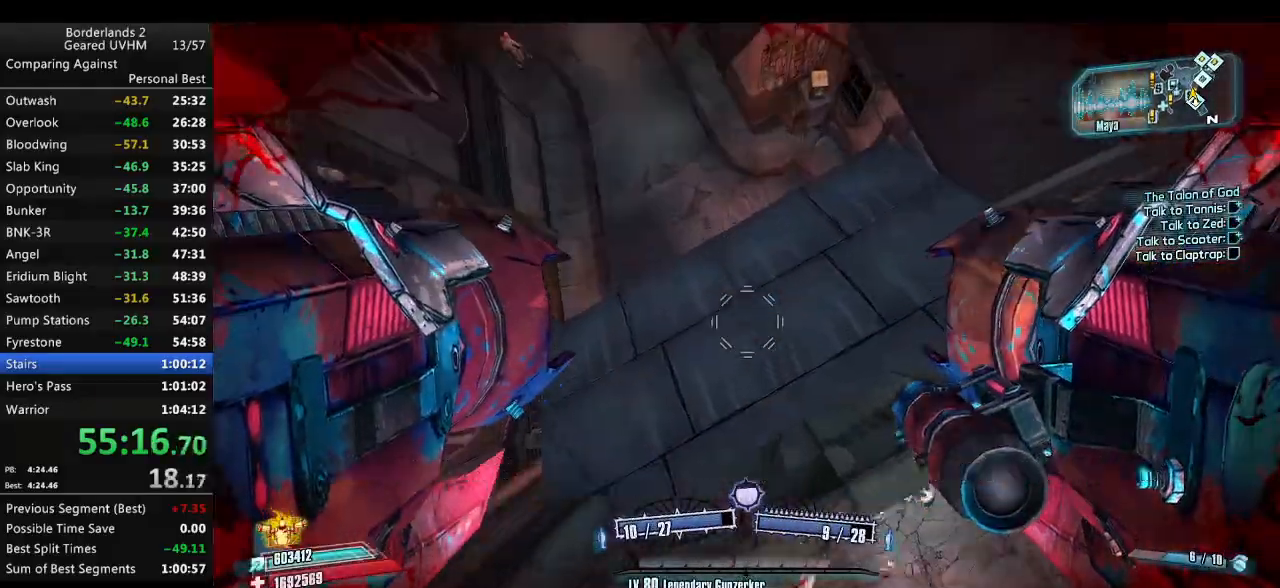
Gameplay with keyboard and mouse; each line is a JSON object with the keys and mouse buttons held at the frame after it. "events" lists presses ("down") and releases ("up") of "1", "2", "3", "4", "5", "6", "a", "alt", "backspace", "c", "ctrl", "d", "down", "e", "end", "escape", "f", "g", "left", "q", "r", "return", "right", "s", "shift", "space", "t", "tab", "up", "v", "w", "x", "y", "z", "mouse_left", "mouse_middle", "mouse_right", "mouse_wheel_up" and "mouse_wheel_down" between this image and that frame as [ms after this image, input, new state], when the widget could be followed in between. "mouse_left", "mouse_middle", "mouse_right", "mouse_wheel_up", "mouse_wheel_down" = the "left", "middle", "right", "wheel_up", "wheel_down" buttons of the "mouse" list. No other keys are recorded. Mouse movement is not recorded.
{"keys": ["a", "w"], "mouse": [], "events": [[133, "mouse_left", "up"], [150, "mouse_right", "up"], [283, "a", "down"], [300, "a", "up"], [500, "a", "down"]]}
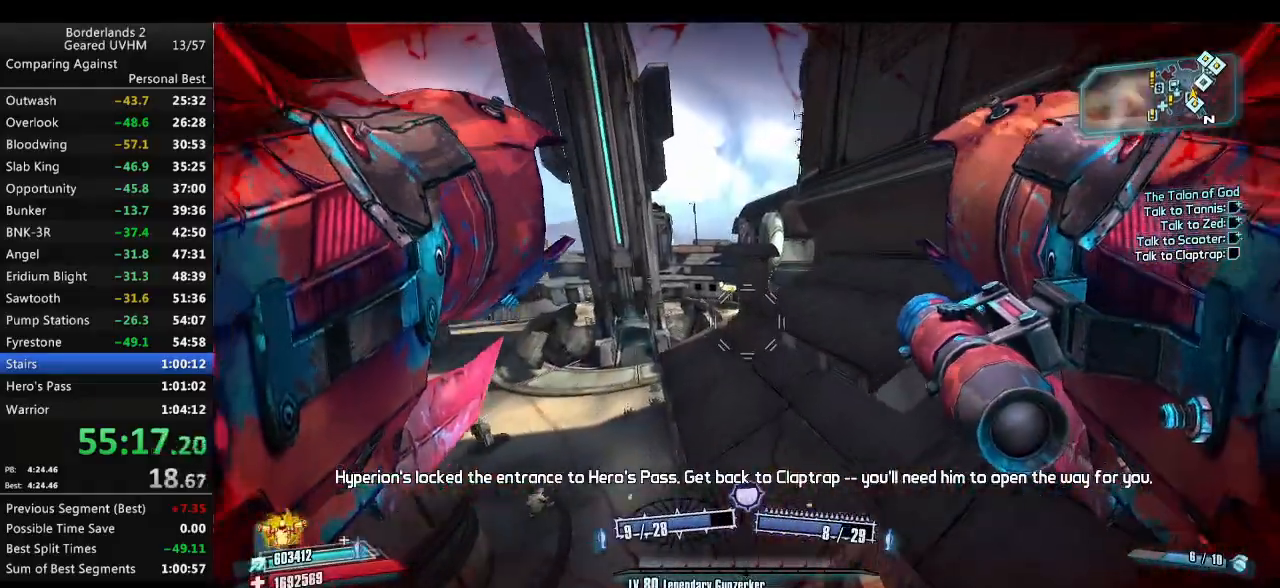
{"keys": ["a", "w"], "mouse": [], "events": []}
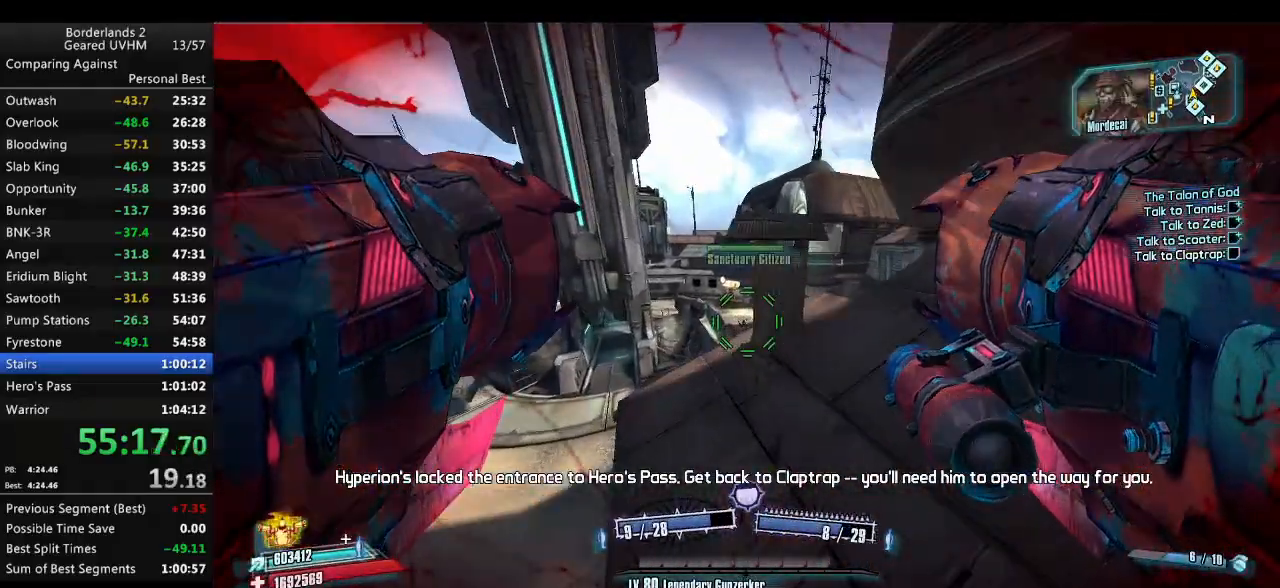
{"keys": ["a", "shift", "w"], "mouse": [], "events": [[250, "shift", "down"]]}
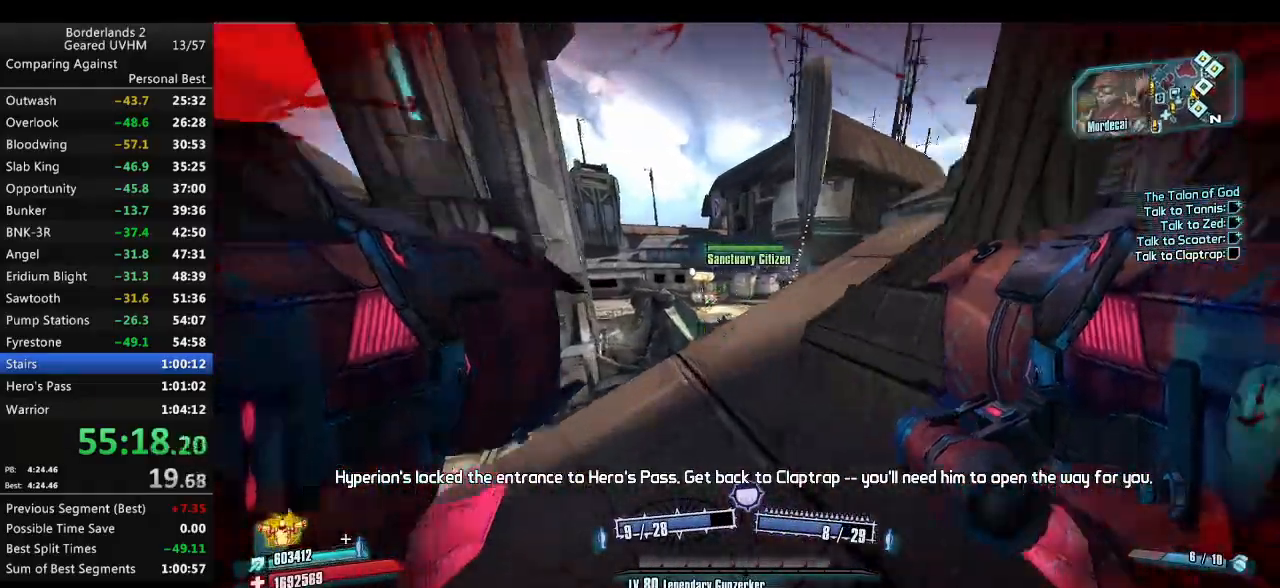
{"keys": ["shift", "w"], "mouse": [], "events": [[217, "a", "up"]]}
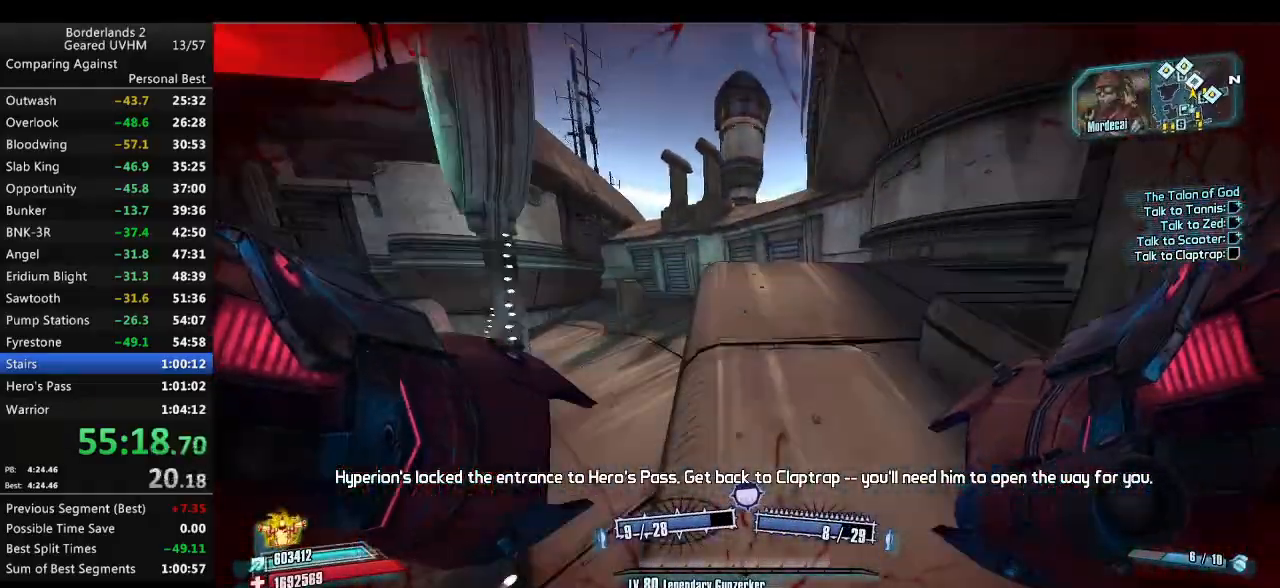
{"keys": ["shift", "space", "w"], "mouse": [], "events": [[483, "space", "down"]]}
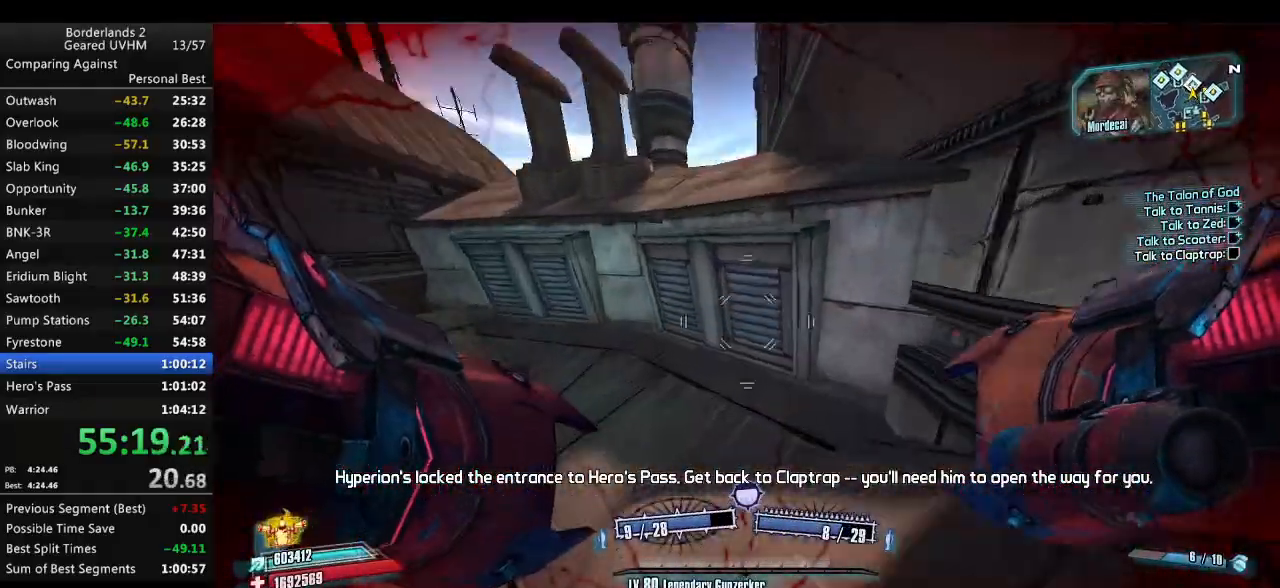
{"keys": ["shift", "space", "w"], "mouse": [], "events": []}
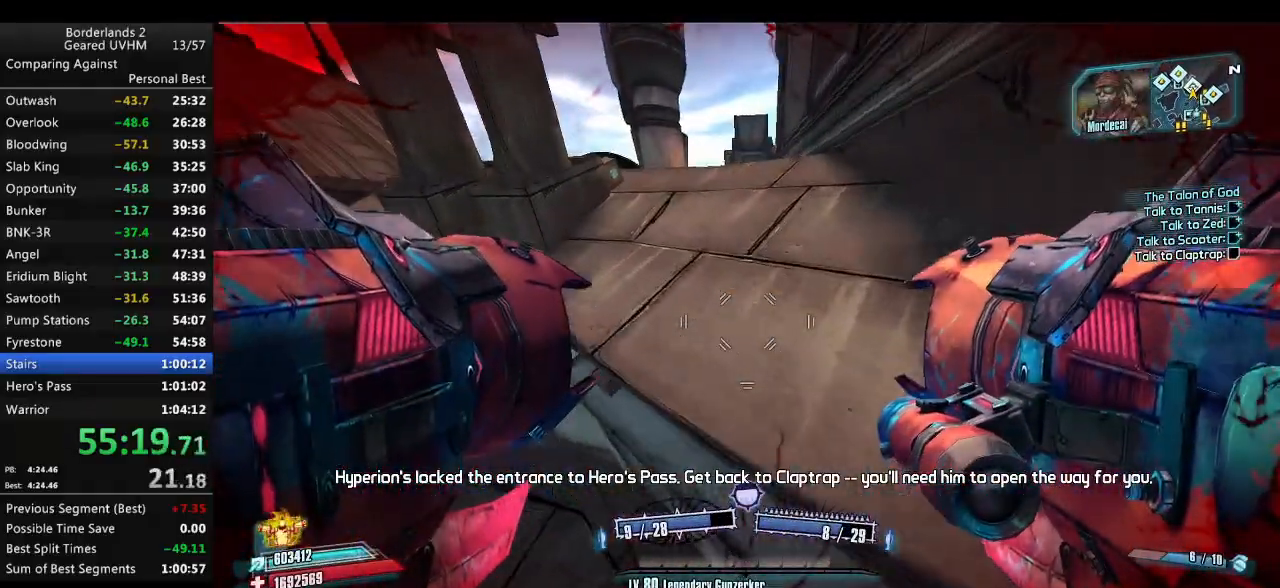
{"keys": ["d", "shift", "w"], "mouse": [], "events": [[83, "space", "up"], [233, "d", "down"]]}
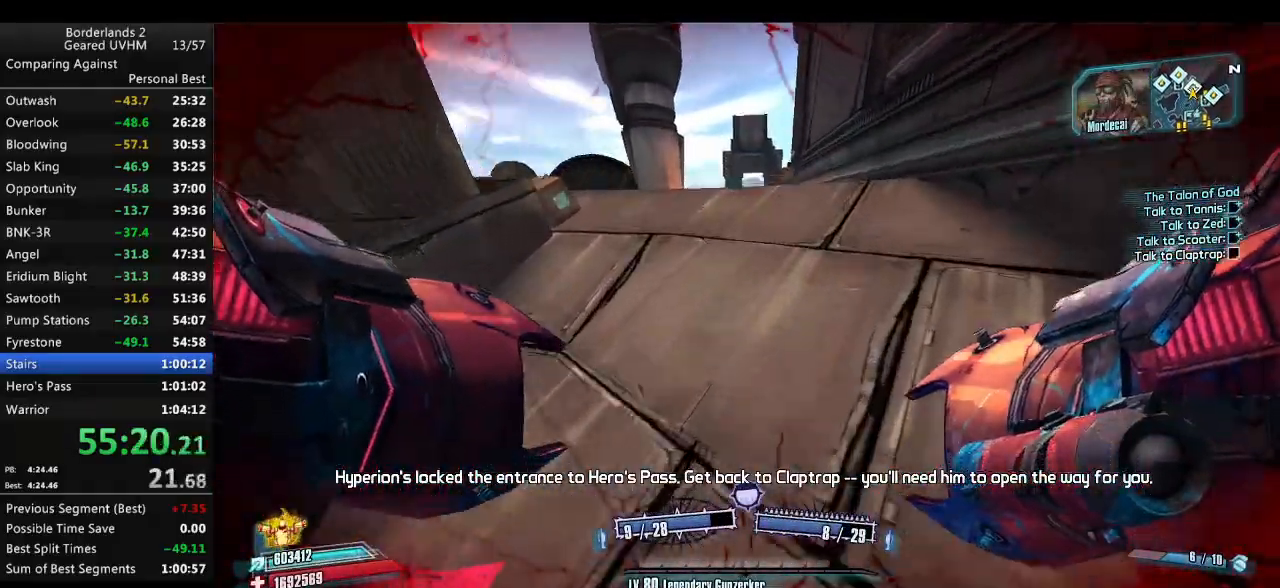
{"keys": ["a", "s"], "mouse": [], "events": [[17, "d", "up"], [233, "space", "down"], [333, "a", "down"], [367, "space", "up"], [367, "w", "up"], [467, "shift", "up"], [483, "s", "down"]]}
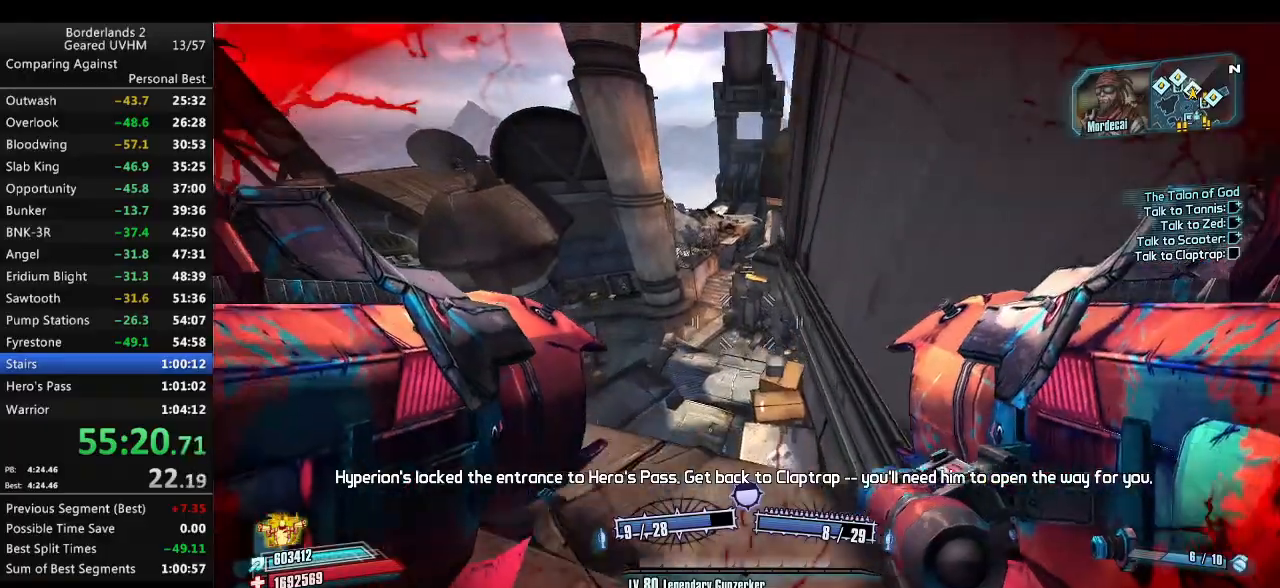
{"keys": ["d", "s"], "mouse": [], "events": [[133, "s", "up"], [183, "a", "up"], [317, "s", "down"], [383, "d", "down"]]}
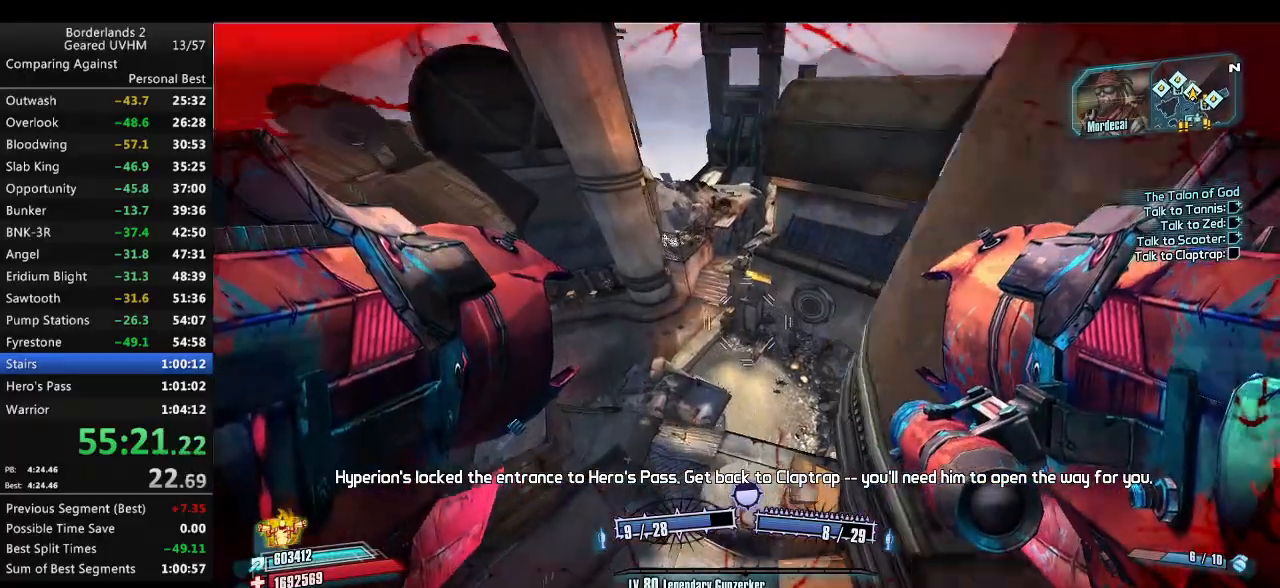
{"keys": ["a", "s"], "mouse": [], "events": [[200, "a", "down"], [233, "a", "up"], [233, "d", "up"], [433, "a", "down"]]}
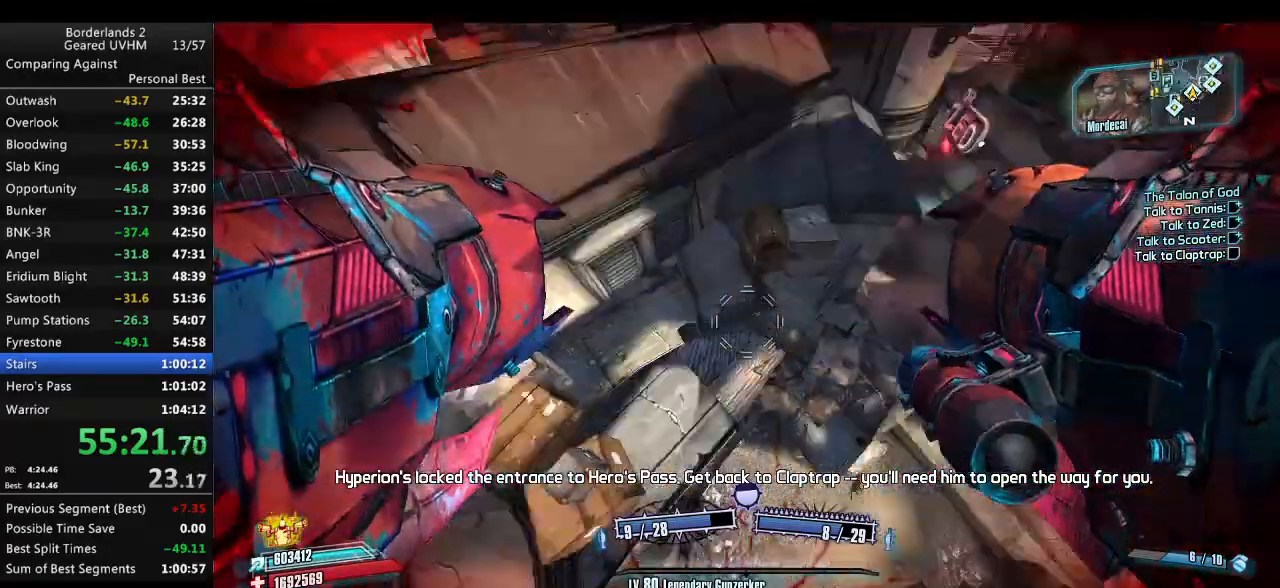
{"keys": ["shift", "w"], "mouse": [], "events": [[83, "s", "up"], [317, "shift", "down"], [400, "w", "down"], [483, "a", "up"]]}
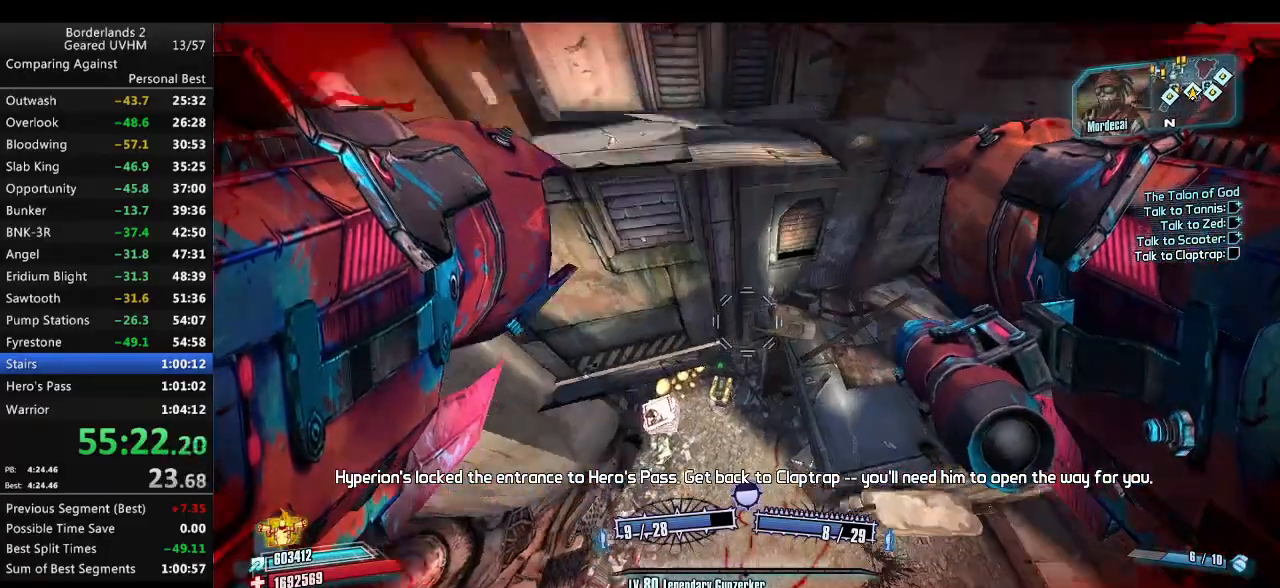
{"keys": ["w"], "mouse": [], "events": [[433, "shift", "up"]]}
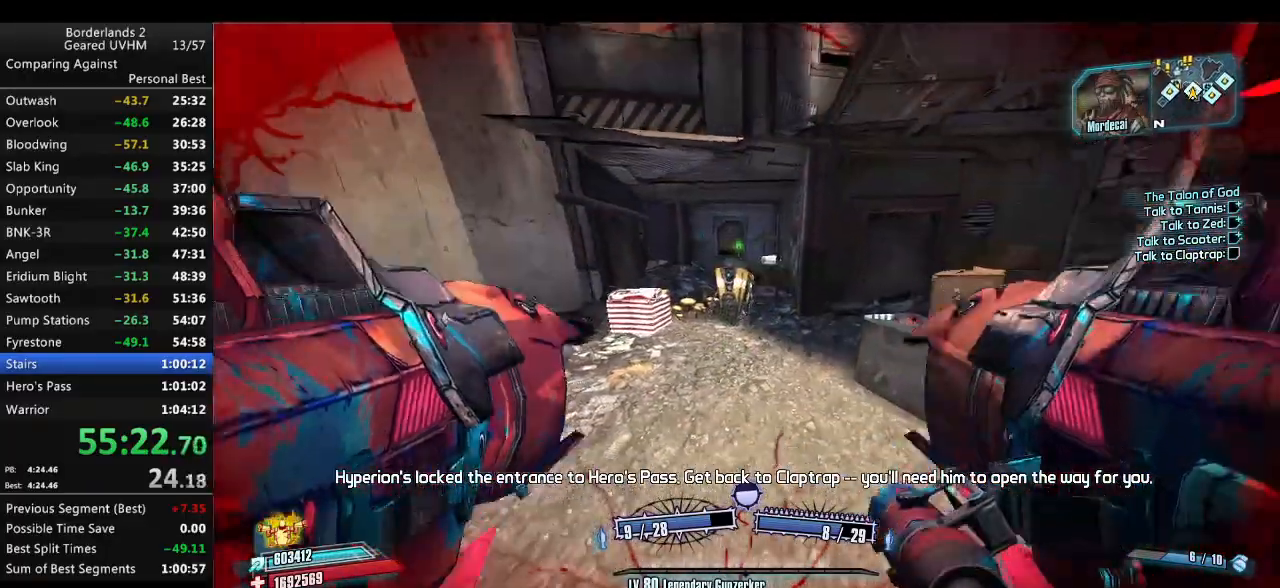
{"keys": [], "mouse": ["wheel_down"], "events": [[367, "mouse_wheel_down", "down"], [400, "w", "up"]]}
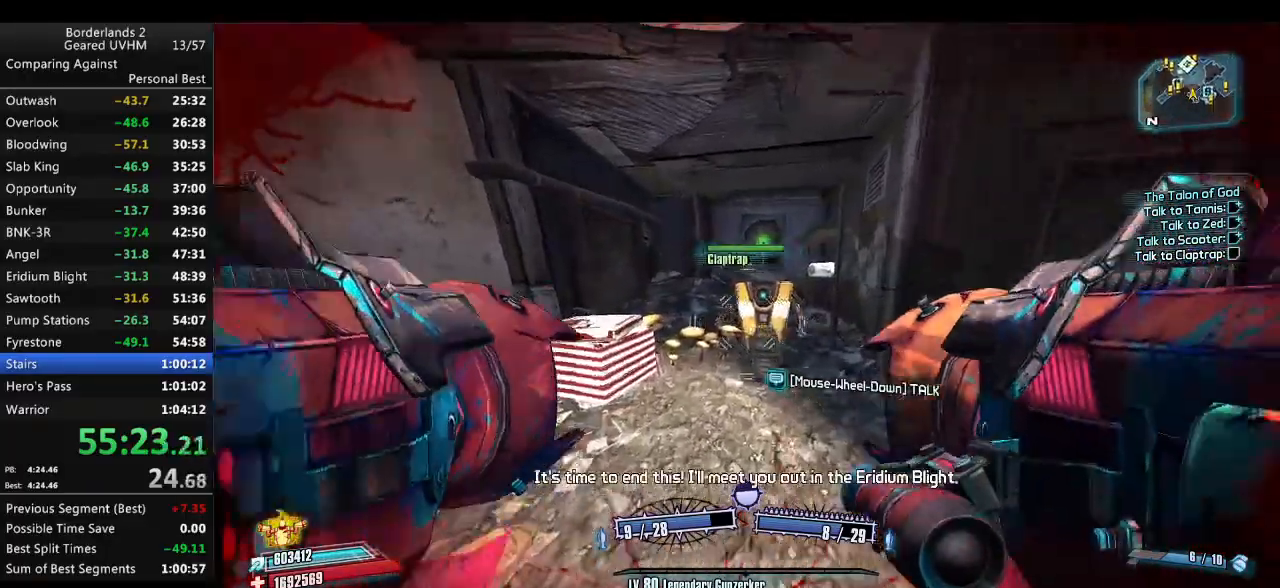
{"keys": ["backspace"], "mouse": [], "events": [[50, "mouse_wheel_down", "up"], [83, "escape", "down"], [133, "escape", "up"], [367, "end", "down"], [417, "backspace", "down"], [483, "end", "up"]]}
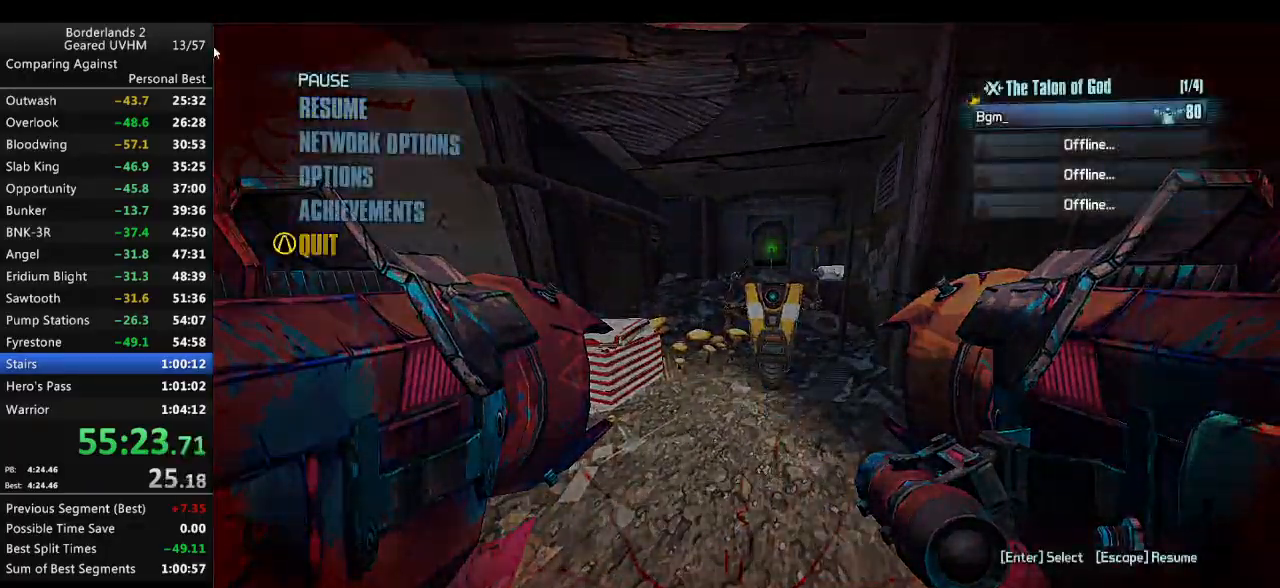
{"keys": [], "mouse": [], "events": [[17, "backspace", "up"], [67, "up", "down"], [83, "backspace", "down"], [150, "backspace", "up"], [150, "up", "up"]]}
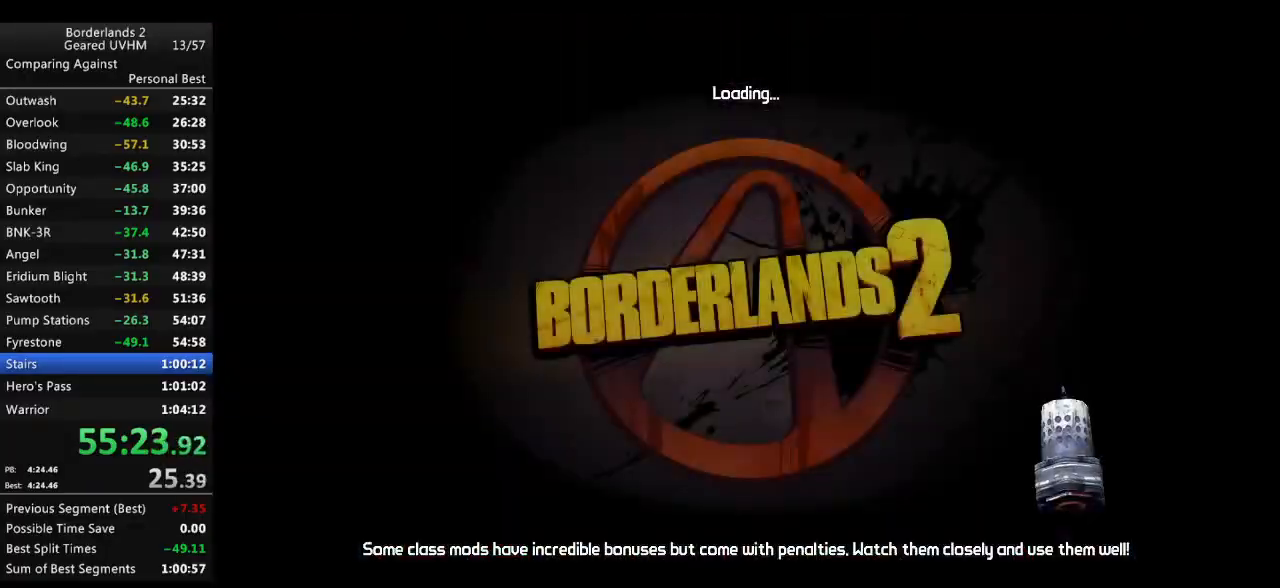
{"keys": [], "mouse": [], "events": []}
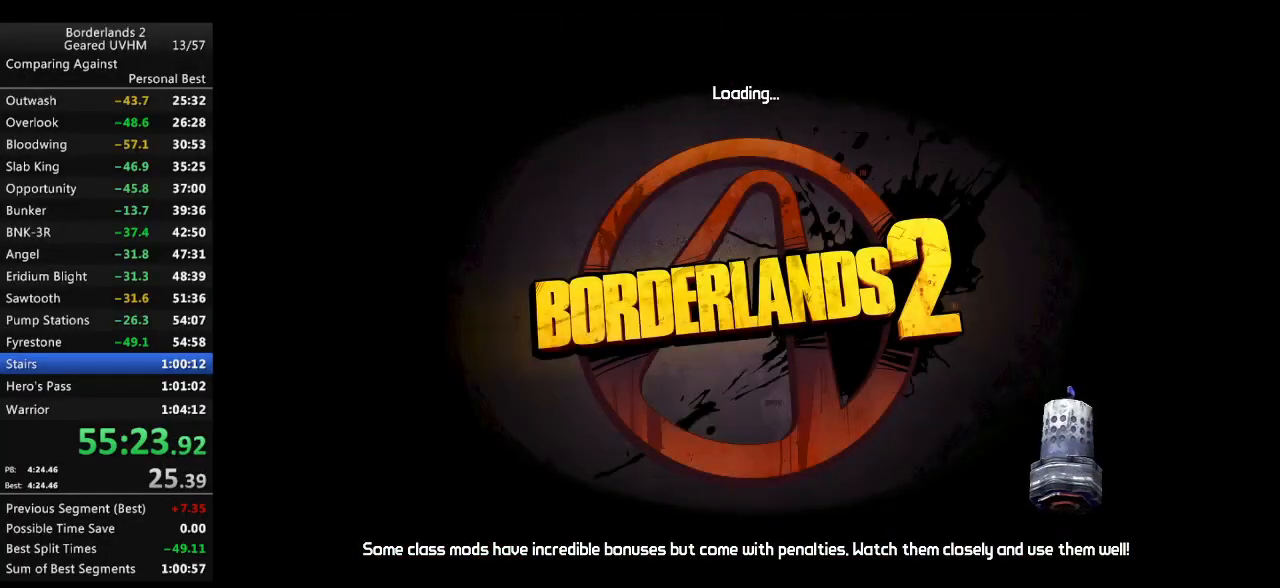
{"keys": ["return"], "mouse": [], "events": [[483, "return", "down"]]}
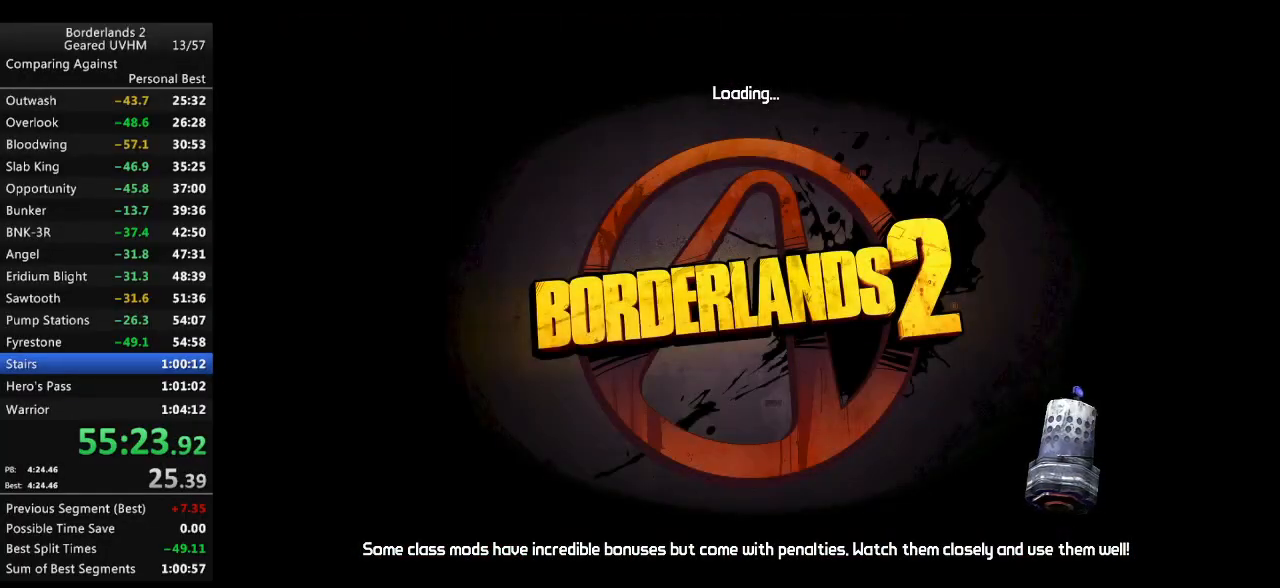
{"keys": [], "mouse": [], "events": [[17, "return", "up"]]}
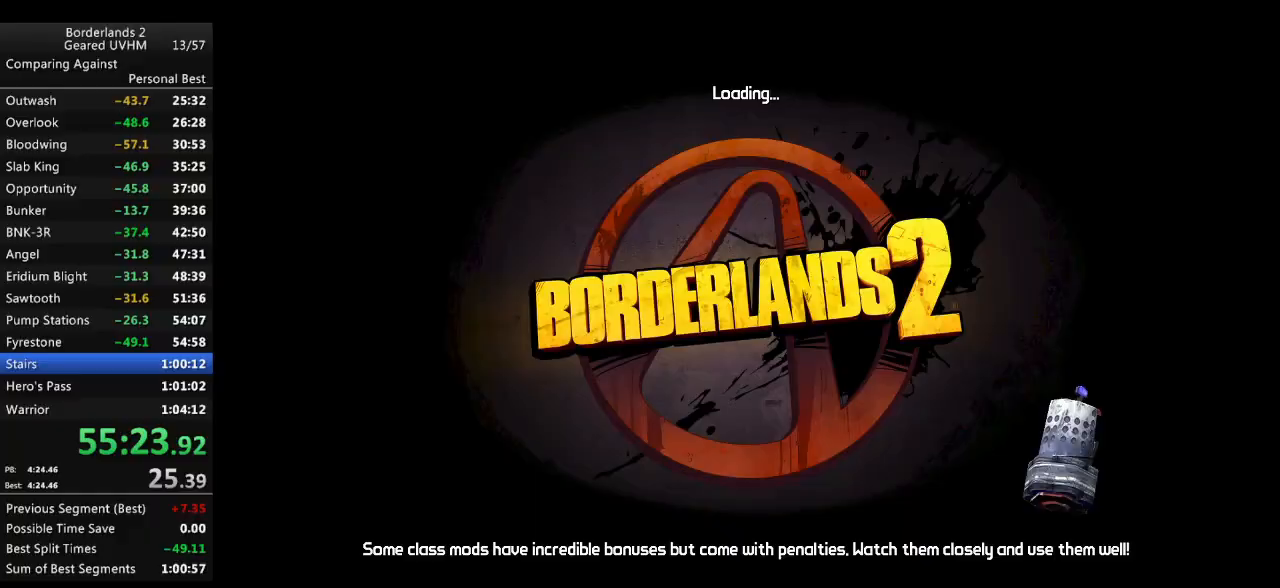
{"keys": [], "mouse": [], "events": []}
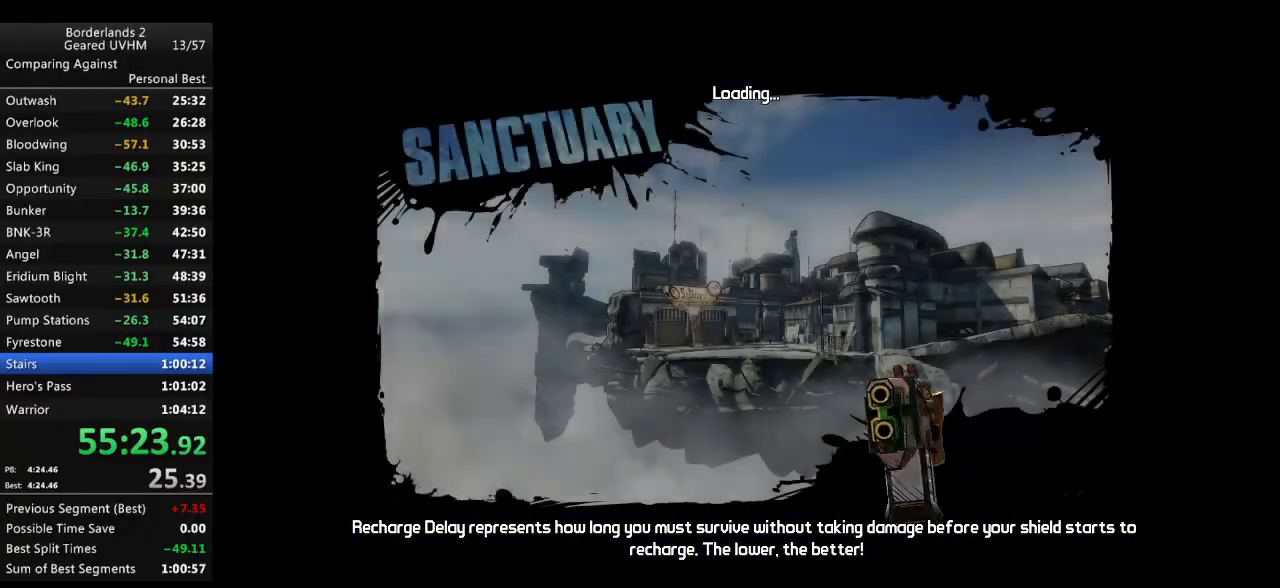
{"keys": [], "mouse": [], "events": []}
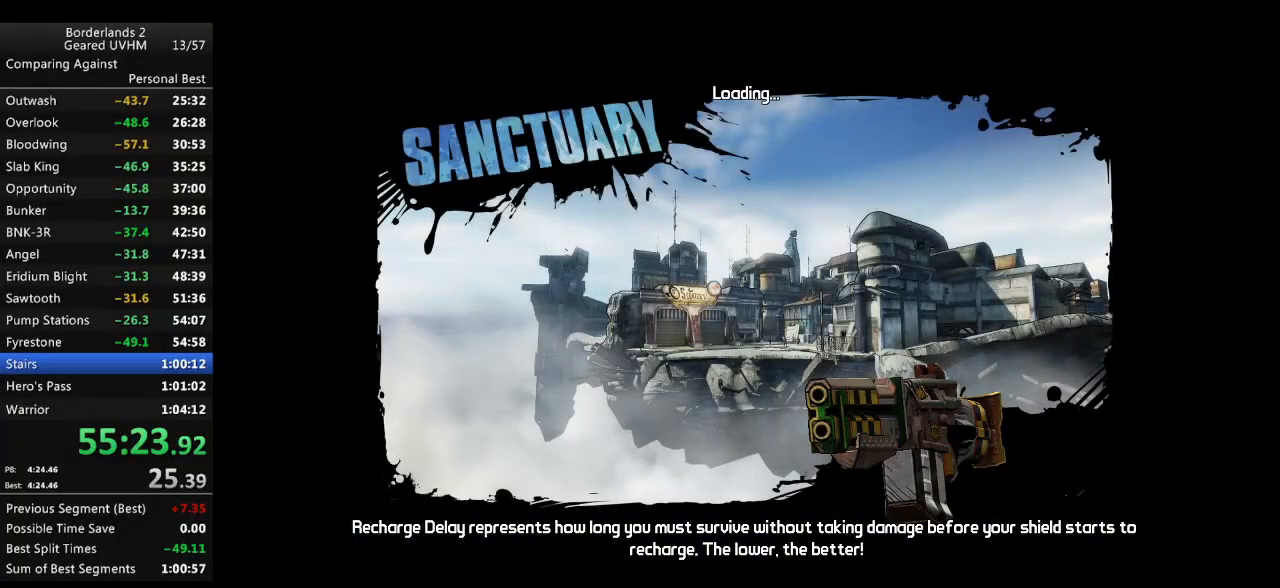
{"keys": [], "mouse": [], "events": []}
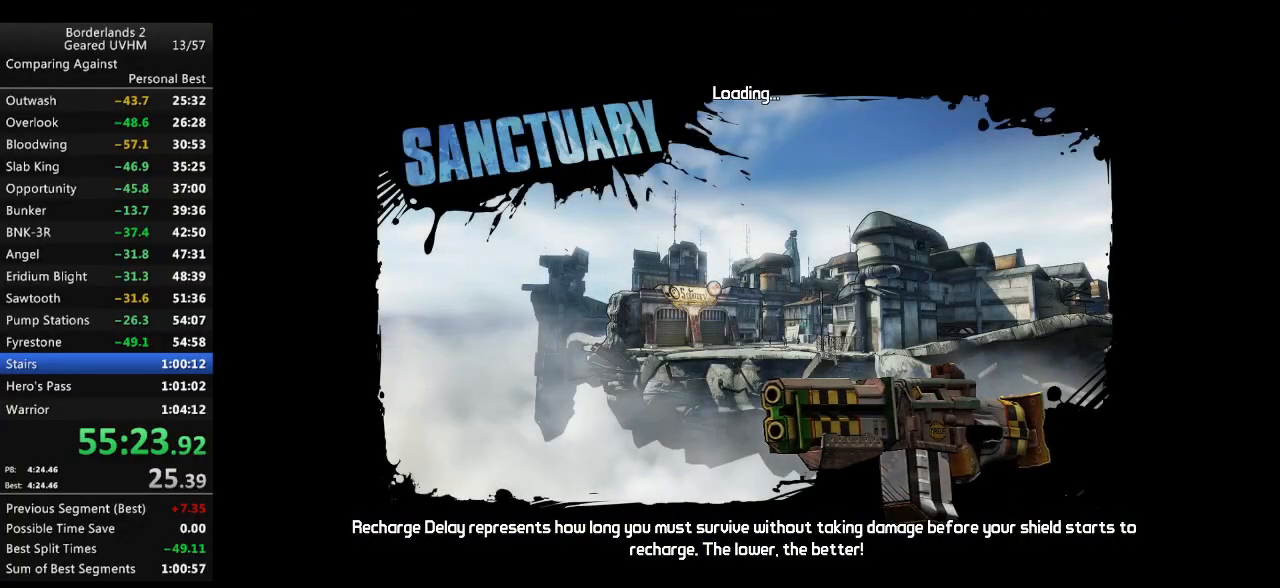
{"keys": [], "mouse": [], "events": []}
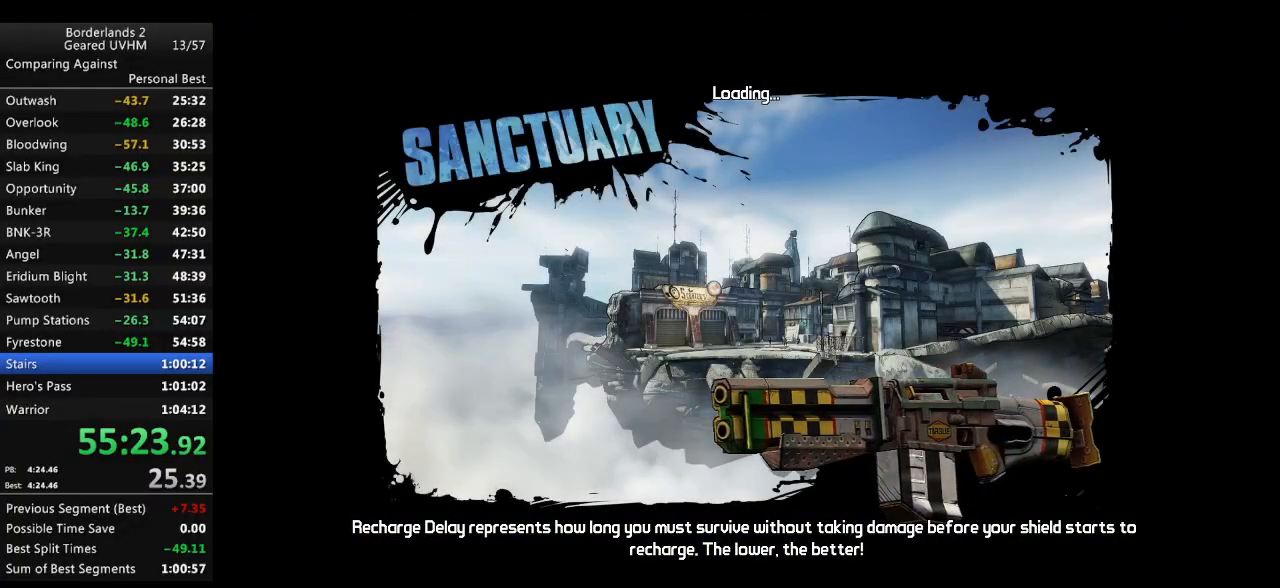
{"keys": [], "mouse": [], "events": []}
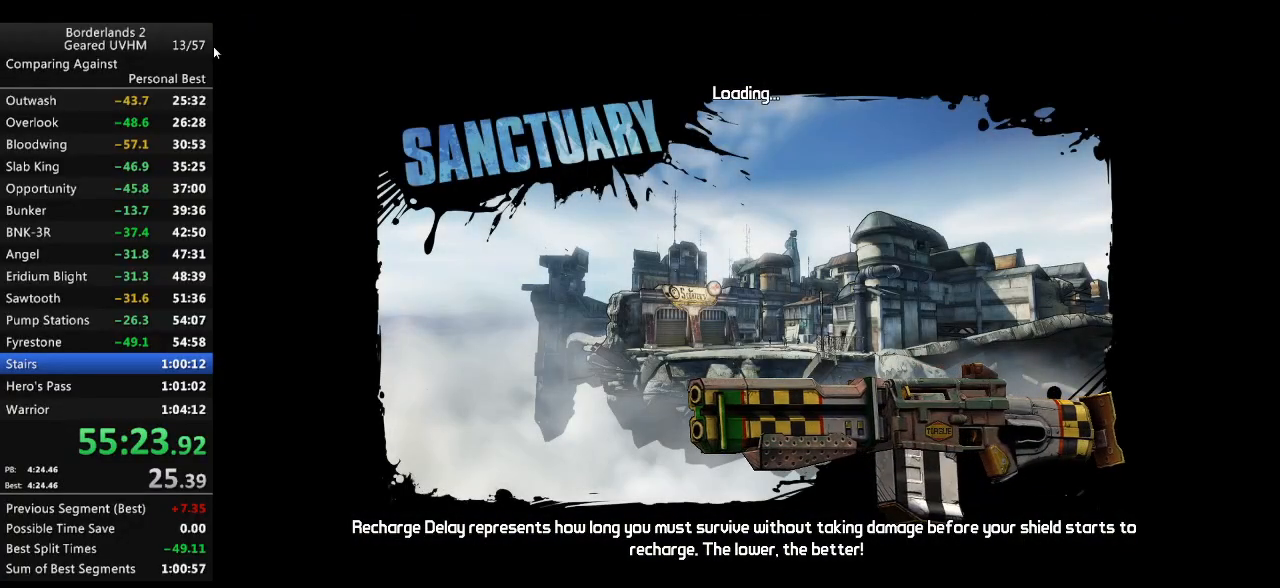
{"keys": [], "mouse": [], "events": []}
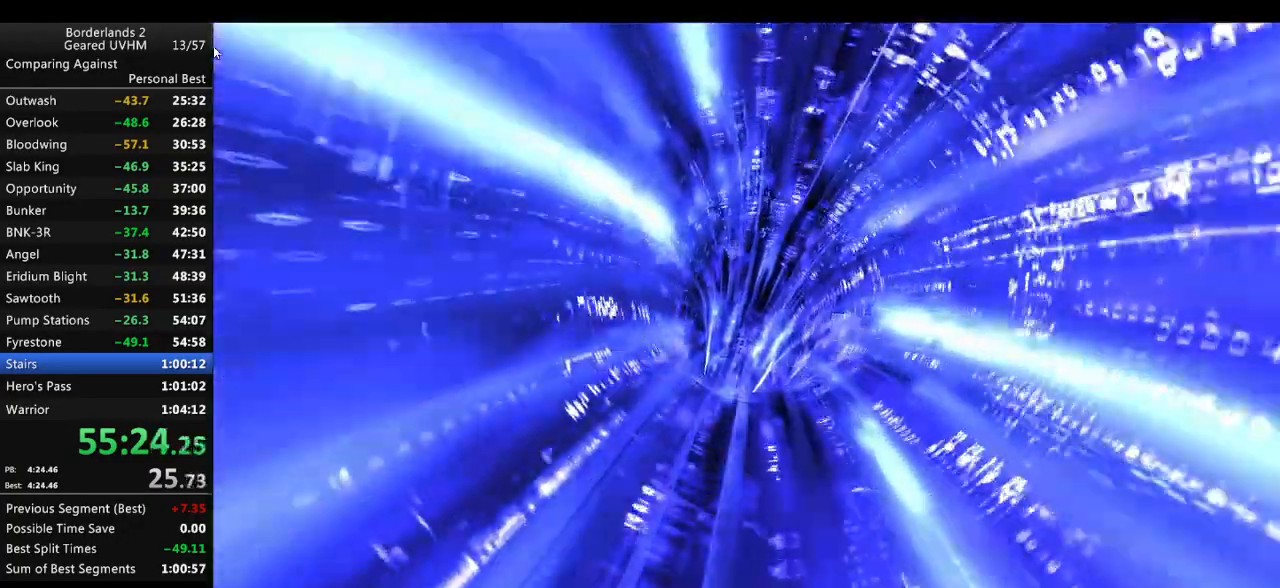
{"keys": [], "mouse": [], "events": []}
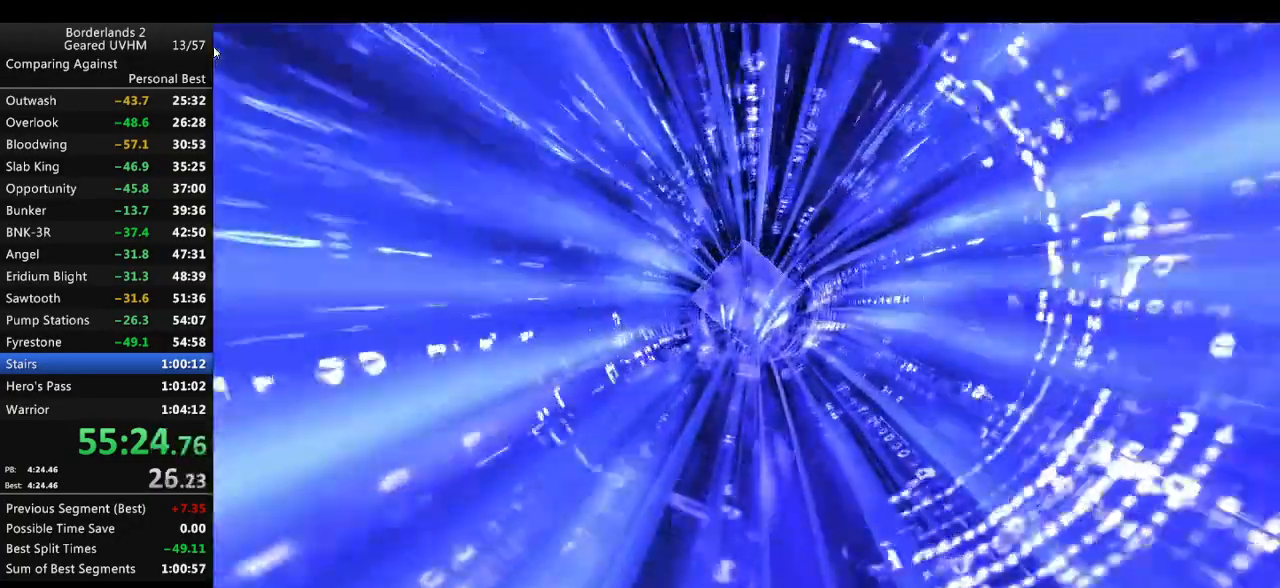
{"keys": [], "mouse": [], "events": []}
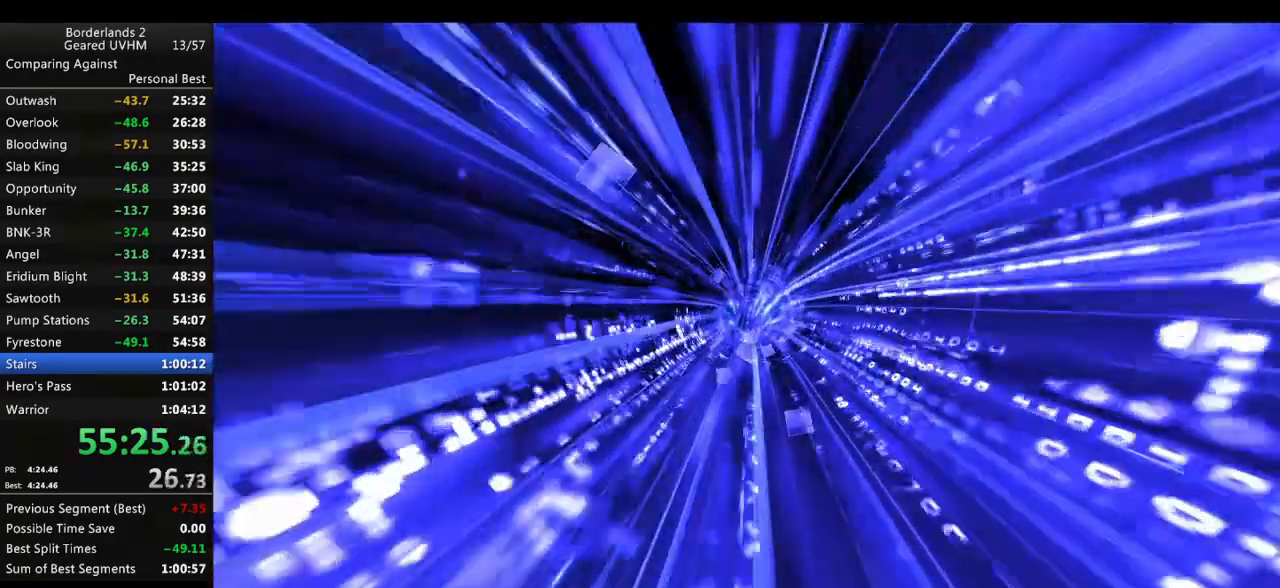
{"keys": [], "mouse": [], "events": []}
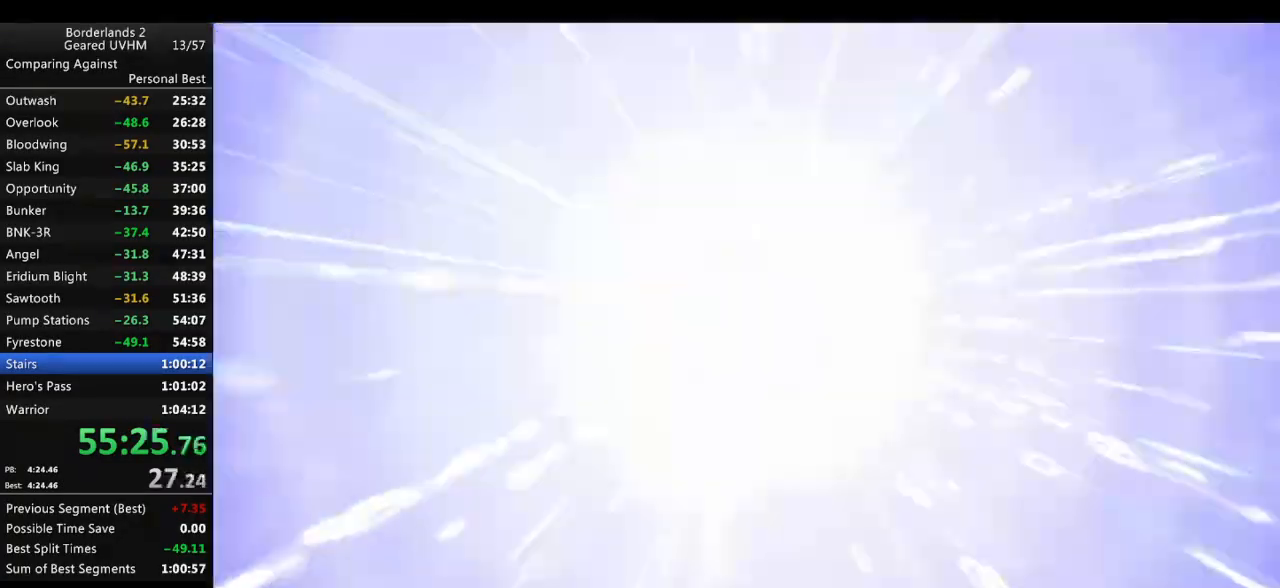
{"keys": [], "mouse": [], "events": []}
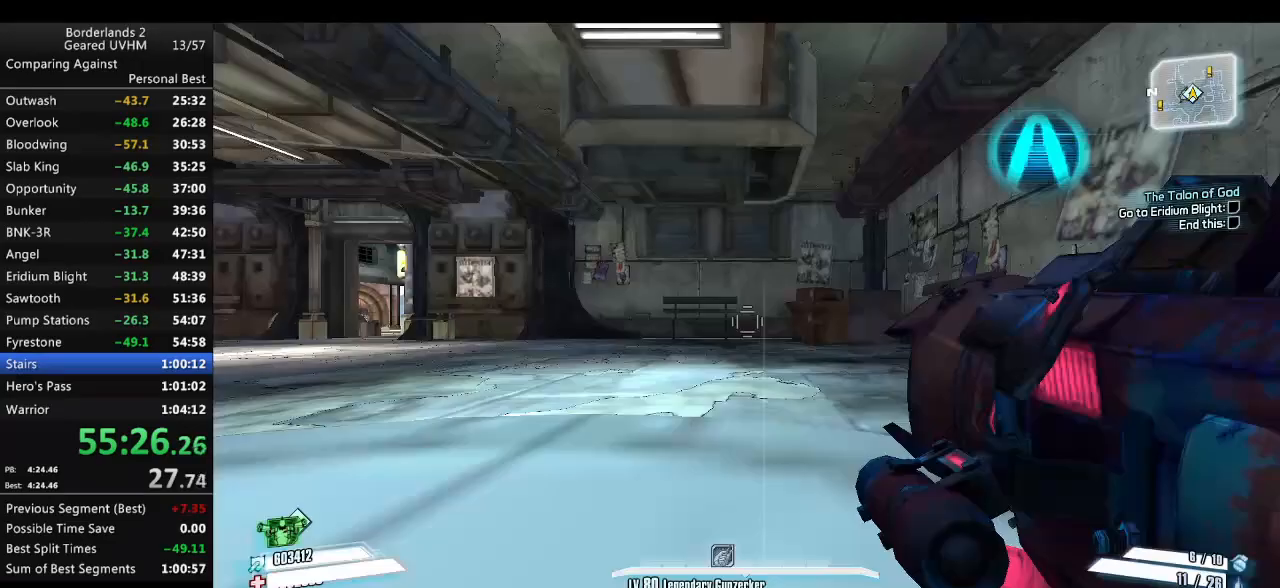
{"keys": [], "mouse": [], "events": [[100, "mouse_wheel_down", "down"], [267, "mouse_wheel_down", "up"]]}
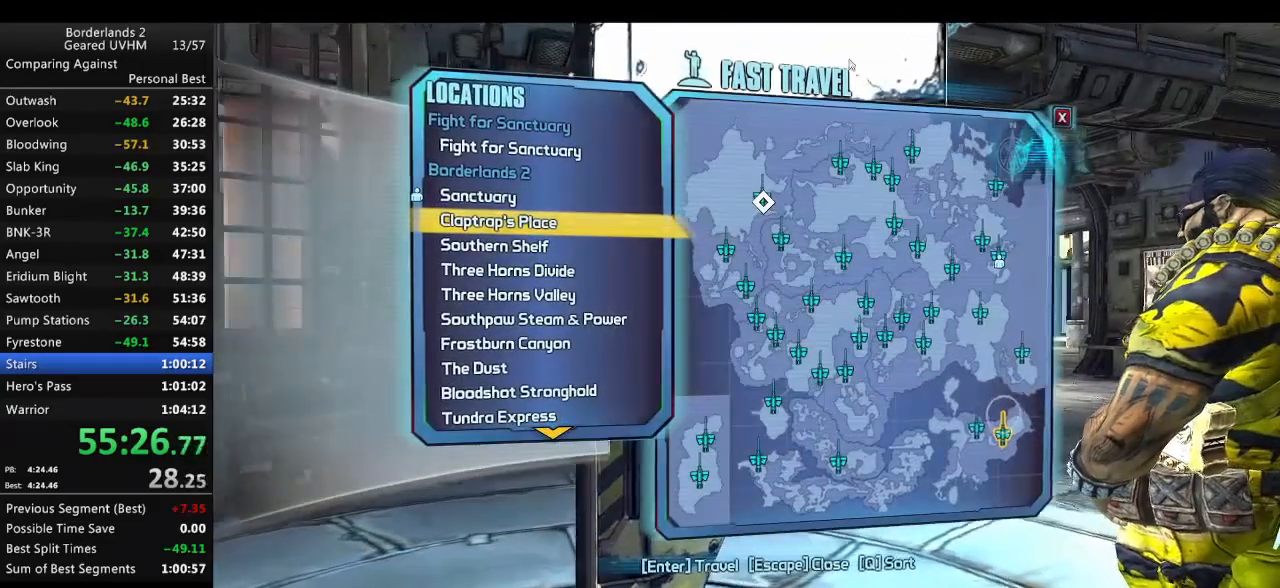
{"keys": [], "mouse": [], "events": [[400, "mouse_left", "down"], [467, "mouse_left", "up"]]}